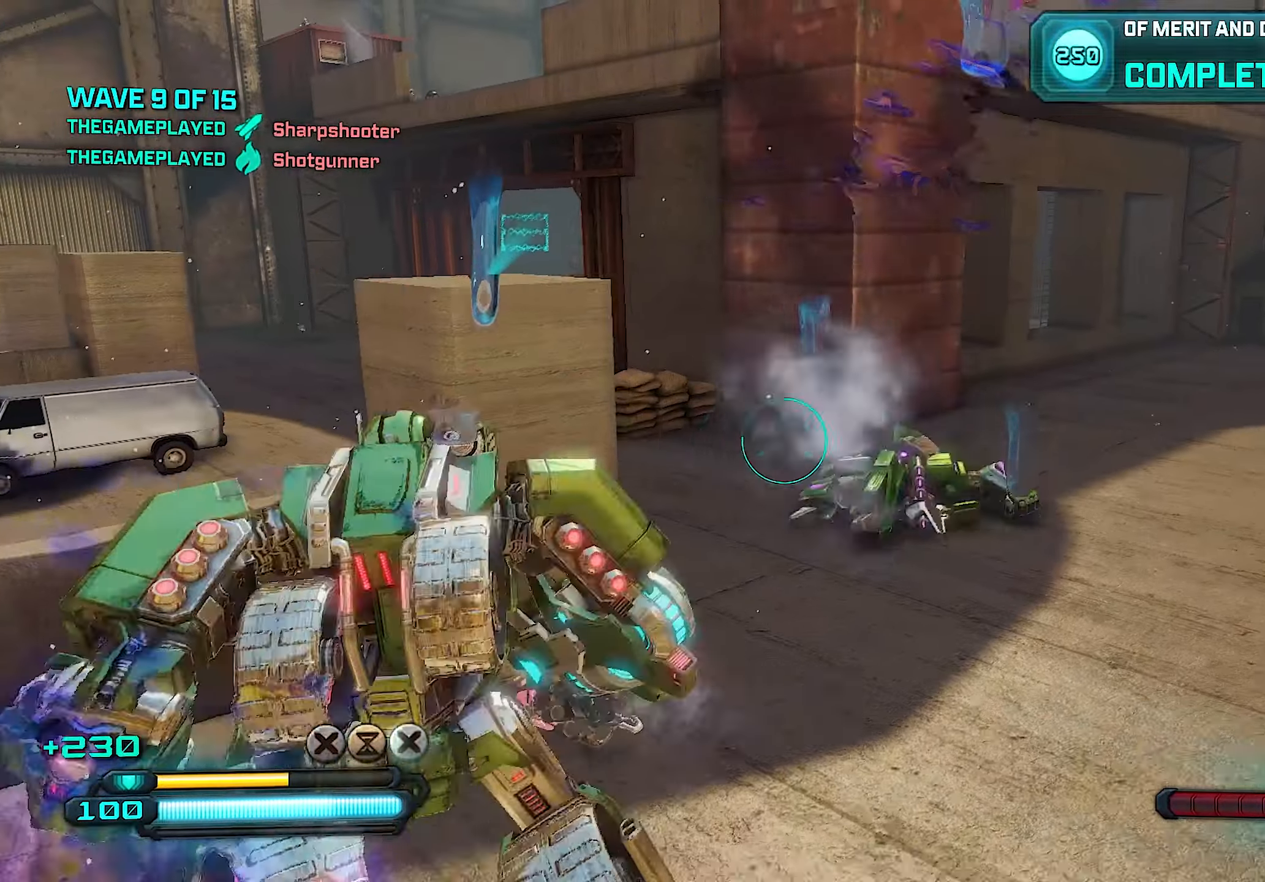
Gameplay with a controller (PlayStation layout); each line is a JSON object with the inputs held at the frame after it. "events" lists button and stick changes between this image and that frame as [ms after this image, input, new state], when the widget could be followed in between.
{"buttons": ["R2"], "left_stick": "up-right", "right_stick": "center", "events": [[80, "R2", "down"], [300, "left_stick", "down-left"], [380, "left_stick", "up-left"], [460, "left_stick", "up-right"]]}
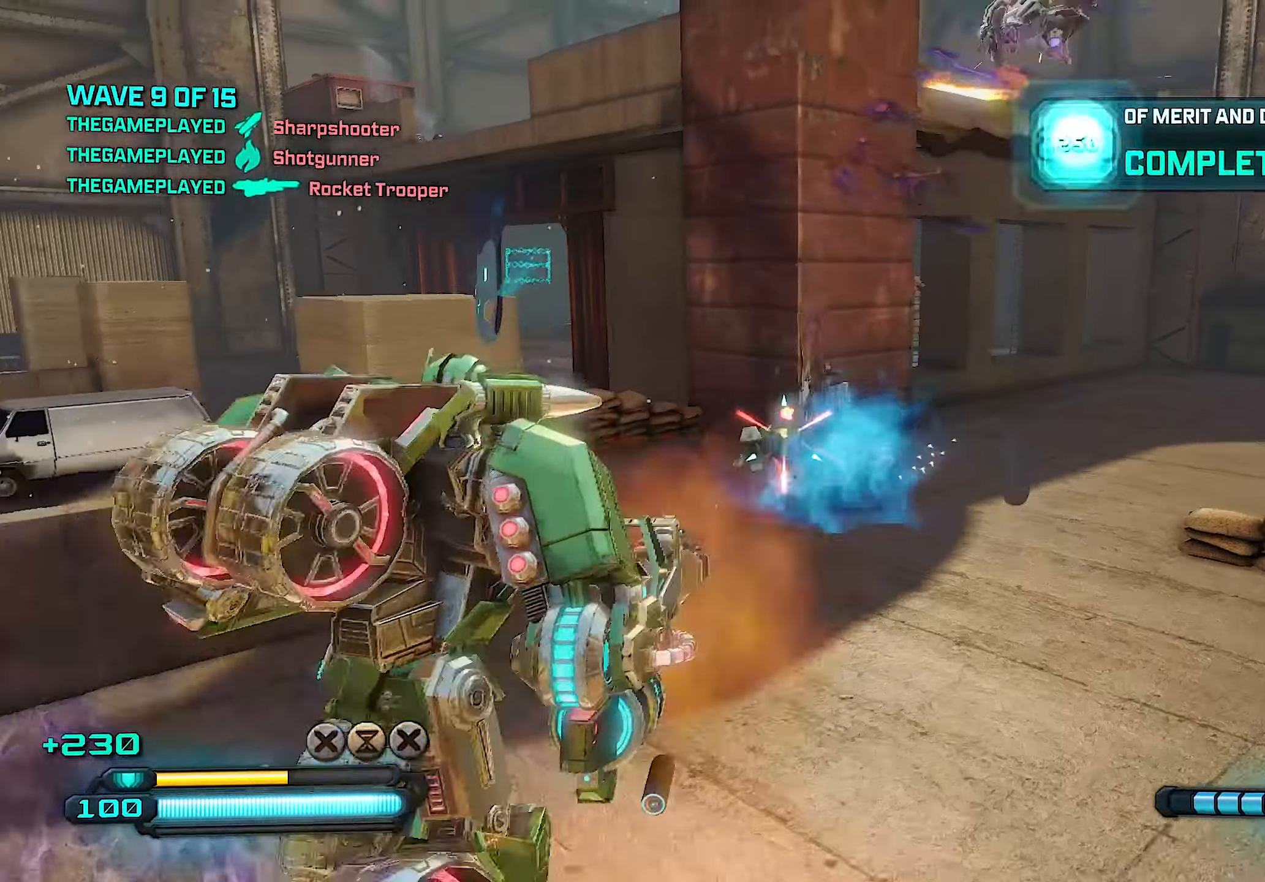
{"buttons": [], "left_stick": "up", "right_stick": "down-left", "events": [[160, "left_stick", "up"], [180, "R2", "up"], [300, "left_stick", "up-left"], [420, "right_stick", "down-left"], [480, "left_stick", "up"]]}
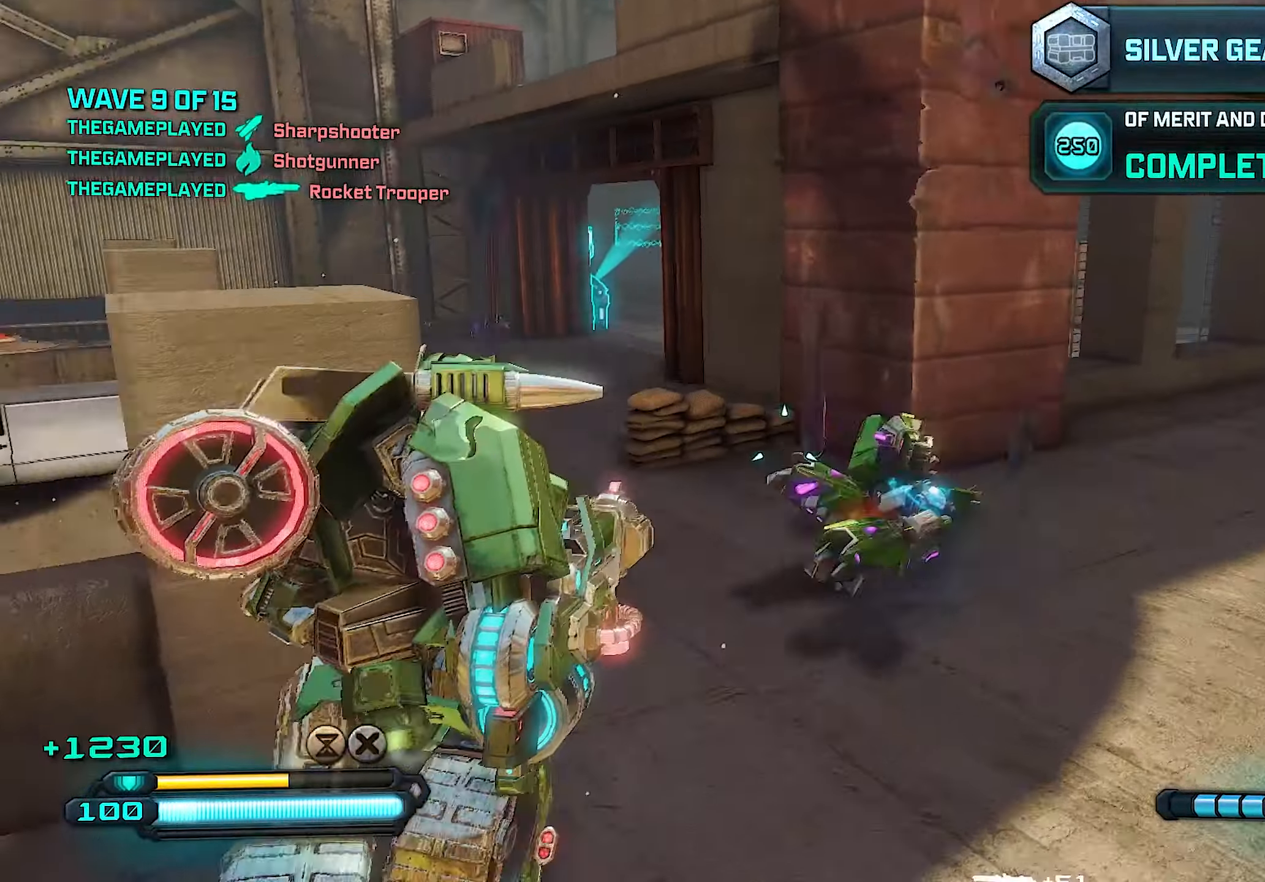
{"buttons": [], "left_stick": "up-right", "right_stick": "left", "events": [[80, "left_stick", "up-right"], [80, "right_stick", "left"], [120, "SQUARE", "down"], [160, "SQUARE", "up"], [220, "right_stick", "center"], [280, "right_stick", "left"]]}
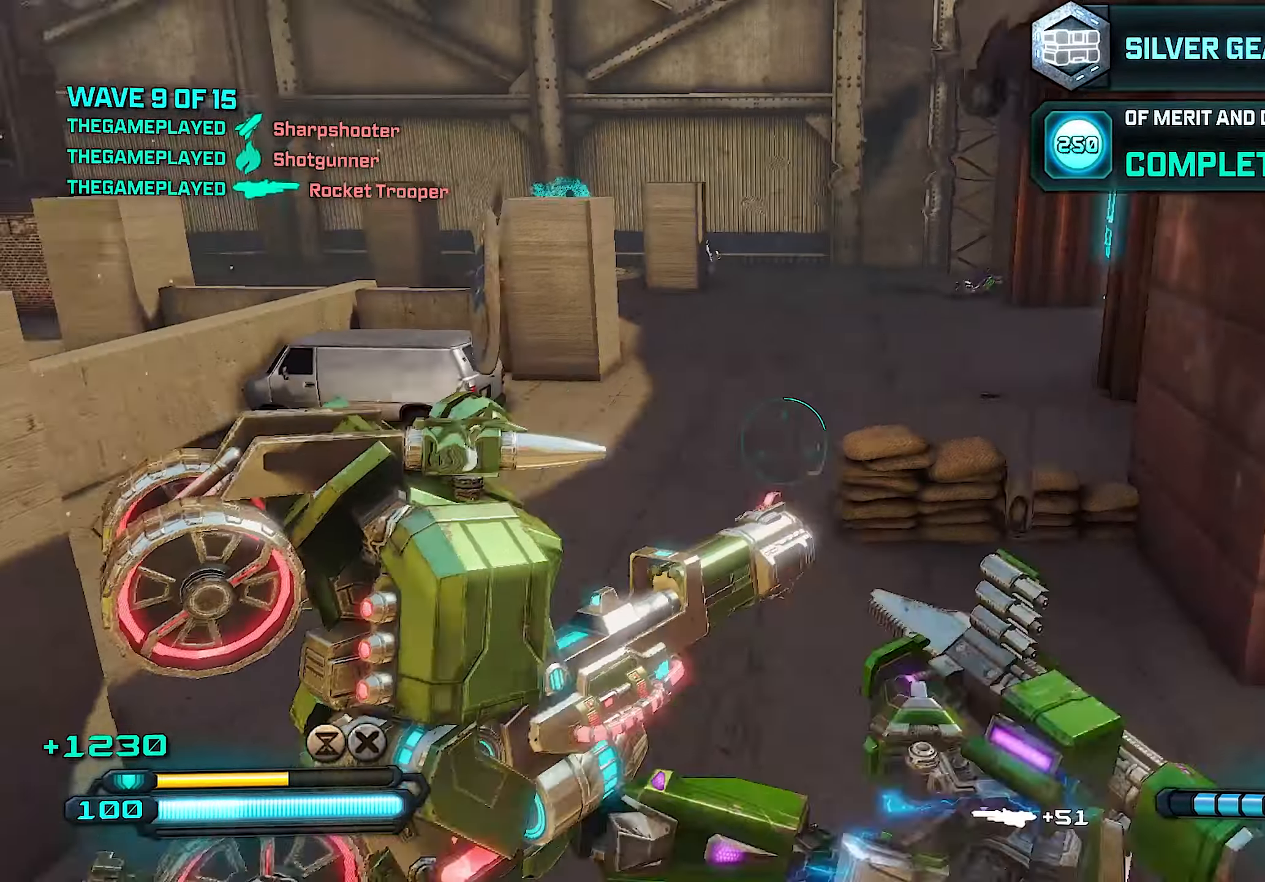
{"buttons": [], "left_stick": "left", "right_stick": "left", "events": [[60, "right_stick", "center"], [160, "right_stick", "right"], [240, "left_stick", "down"], [420, "left_stick", "left"], [500, "right_stick", "left"]]}
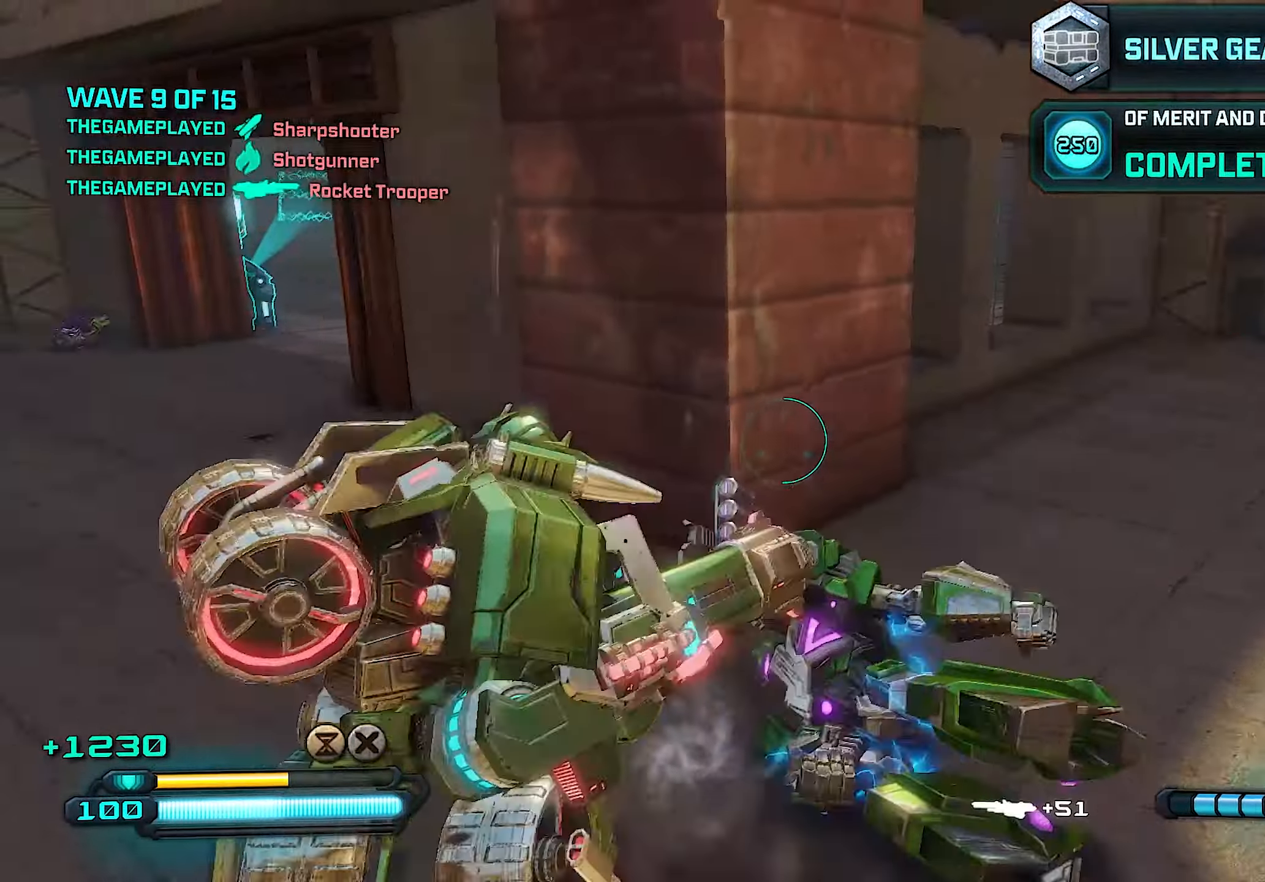
{"buttons": ["L1"], "left_stick": "up", "right_stick": "center", "events": [[80, "left_stick", "up-left"], [260, "left_stick", "up"], [280, "right_stick", "center"], [460, "L1", "down"]]}
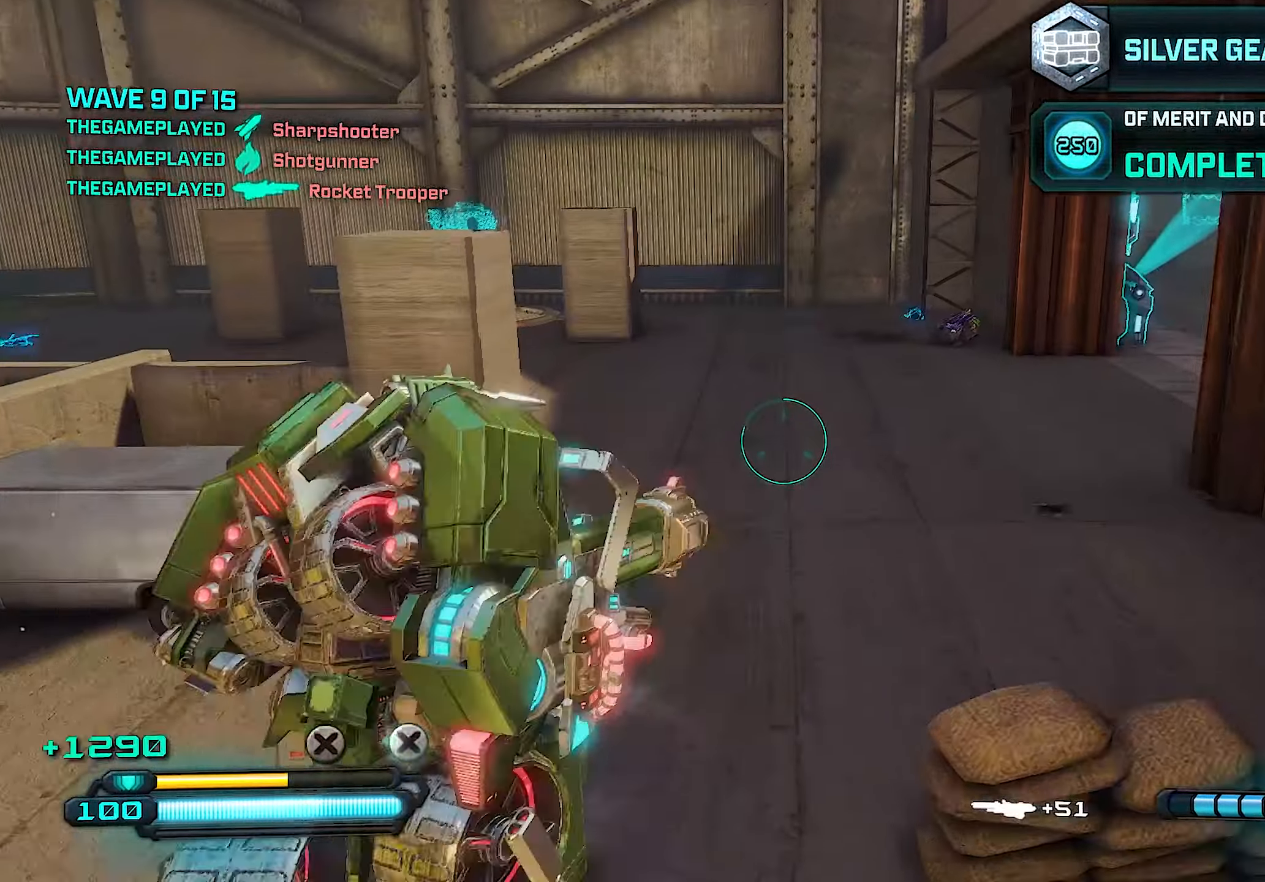
{"buttons": [], "left_stick": "up", "right_stick": "left", "events": [[140, "L1", "up"], [420, "right_stick", "left"]]}
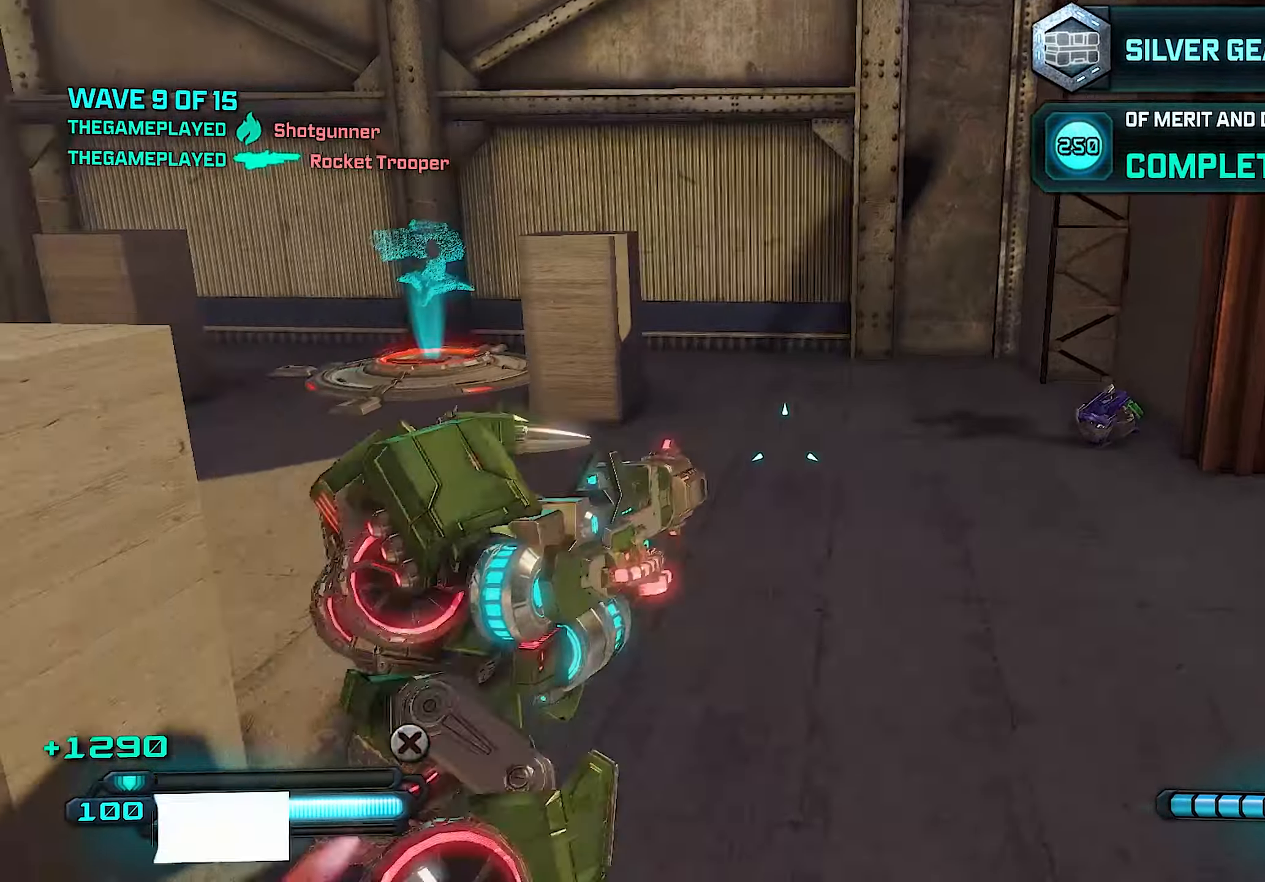
{"buttons": [], "left_stick": "up", "right_stick": "left", "events": [[140, "right_stick", "center"], [280, "left_stick", "up-right"], [420, "left_stick", "up"], [440, "right_stick", "left"]]}
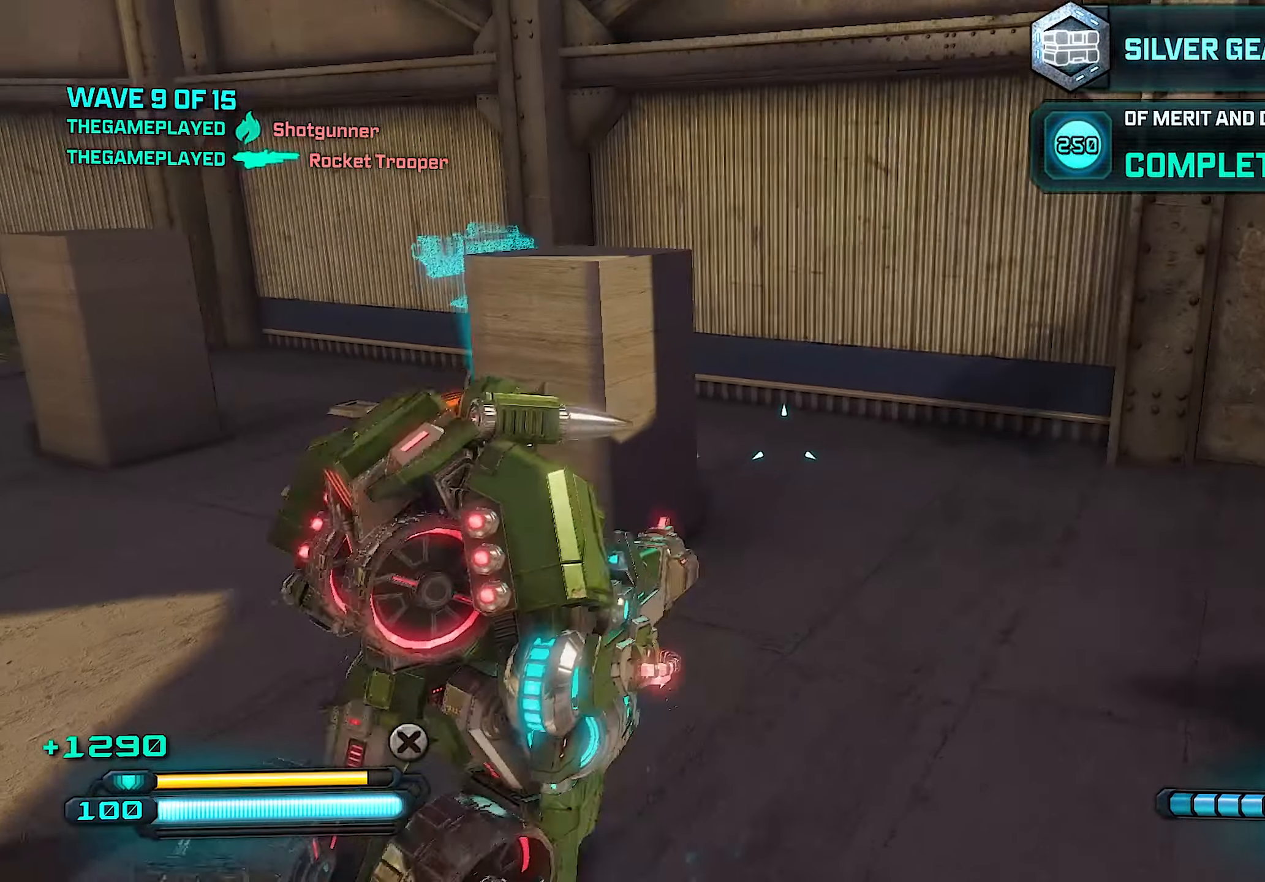
{"buttons": [], "left_stick": "up-right", "right_stick": "left", "events": [[120, "left_stick", "up-right"]]}
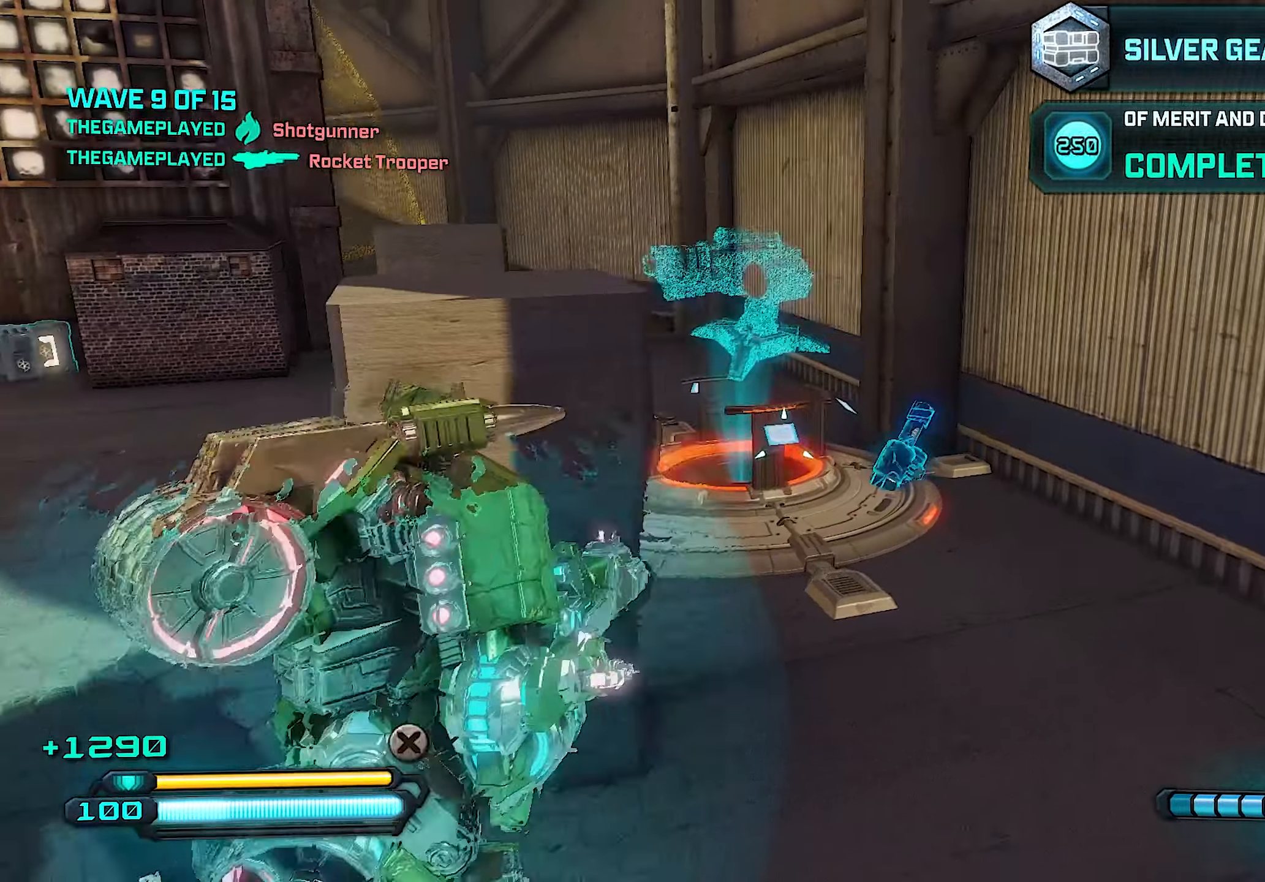
{"buttons": [], "left_stick": "up-right", "right_stick": "left", "events": []}
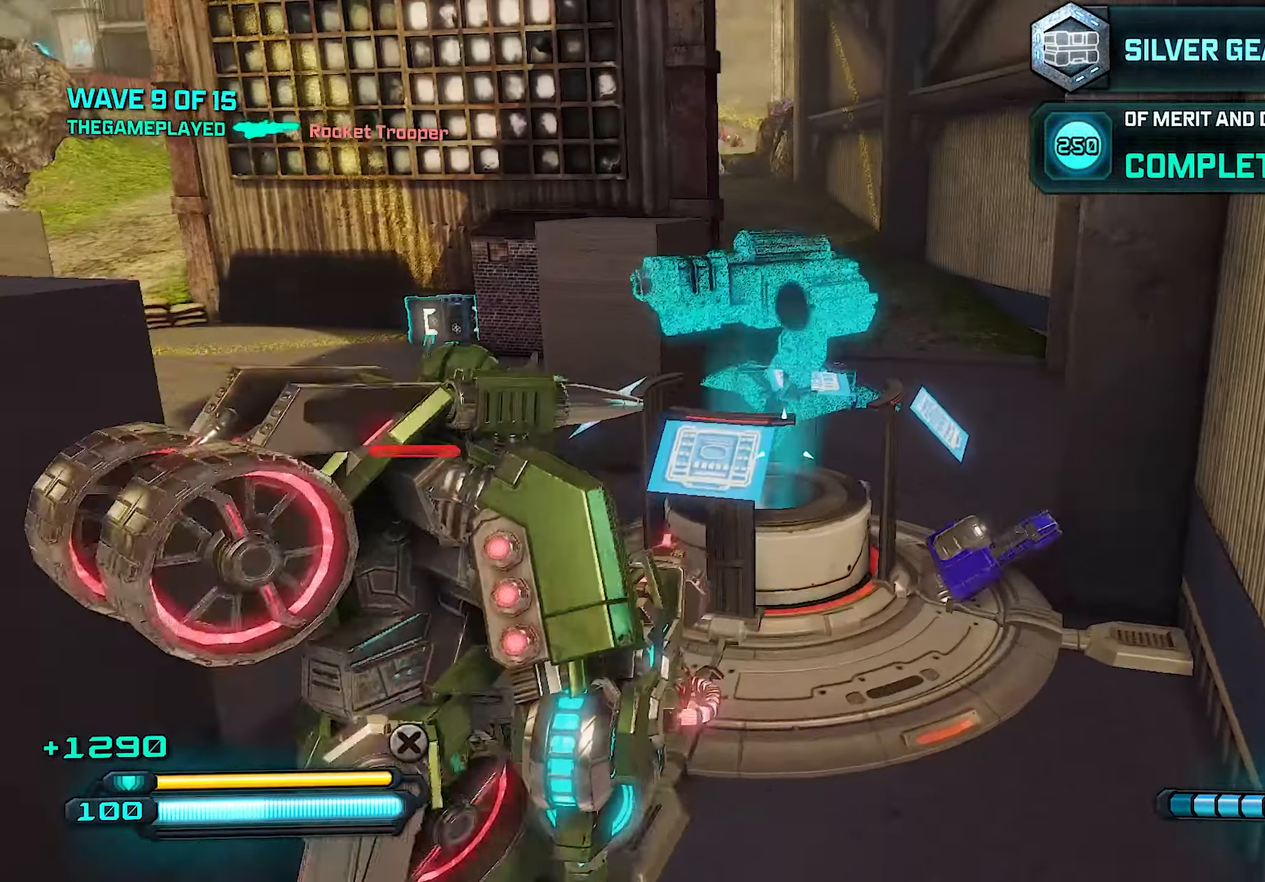
{"buttons": ["SQUARE"], "left_stick": "up-right", "right_stick": "center", "events": [[220, "left_stick", "right"], [380, "right_stick", "center"], [440, "left_stick", "up-right"], [500, "SQUARE", "down"]]}
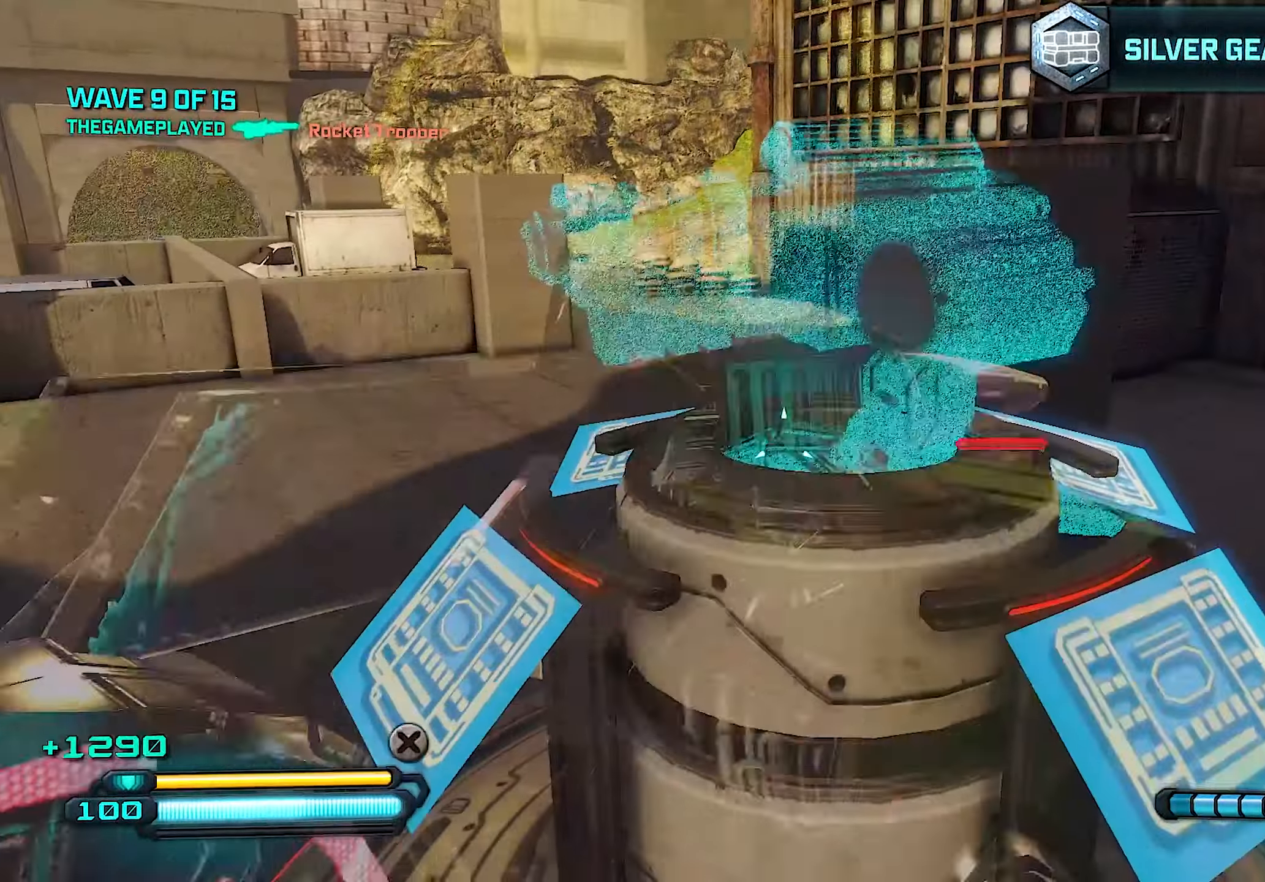
{"buttons": [], "left_stick": "up", "right_stick": "center", "events": [[120, "SQUARE", "up"], [200, "SQUARE", "down"], [280, "SQUARE", "up"], [360, "right_stick", "right"], [380, "left_stick", "up"], [500, "right_stick", "center"]]}
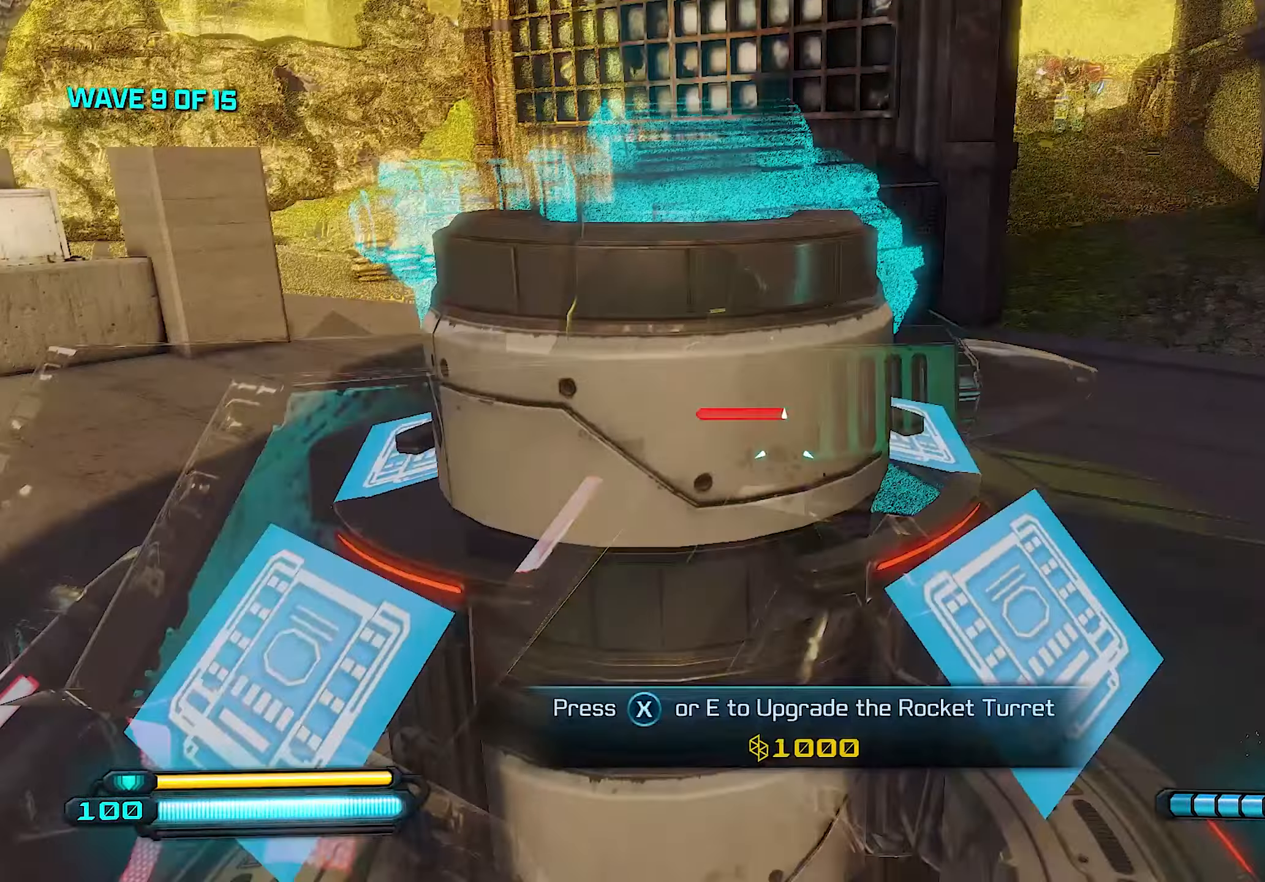
{"buttons": ["SQUARE"], "left_stick": "left", "right_stick": "center", "events": [[80, "SQUARE", "down"], [200, "SQUARE", "up"], [200, "left_stick", "center"], [260, "SQUARE", "down"], [420, "left_stick", "left"]]}
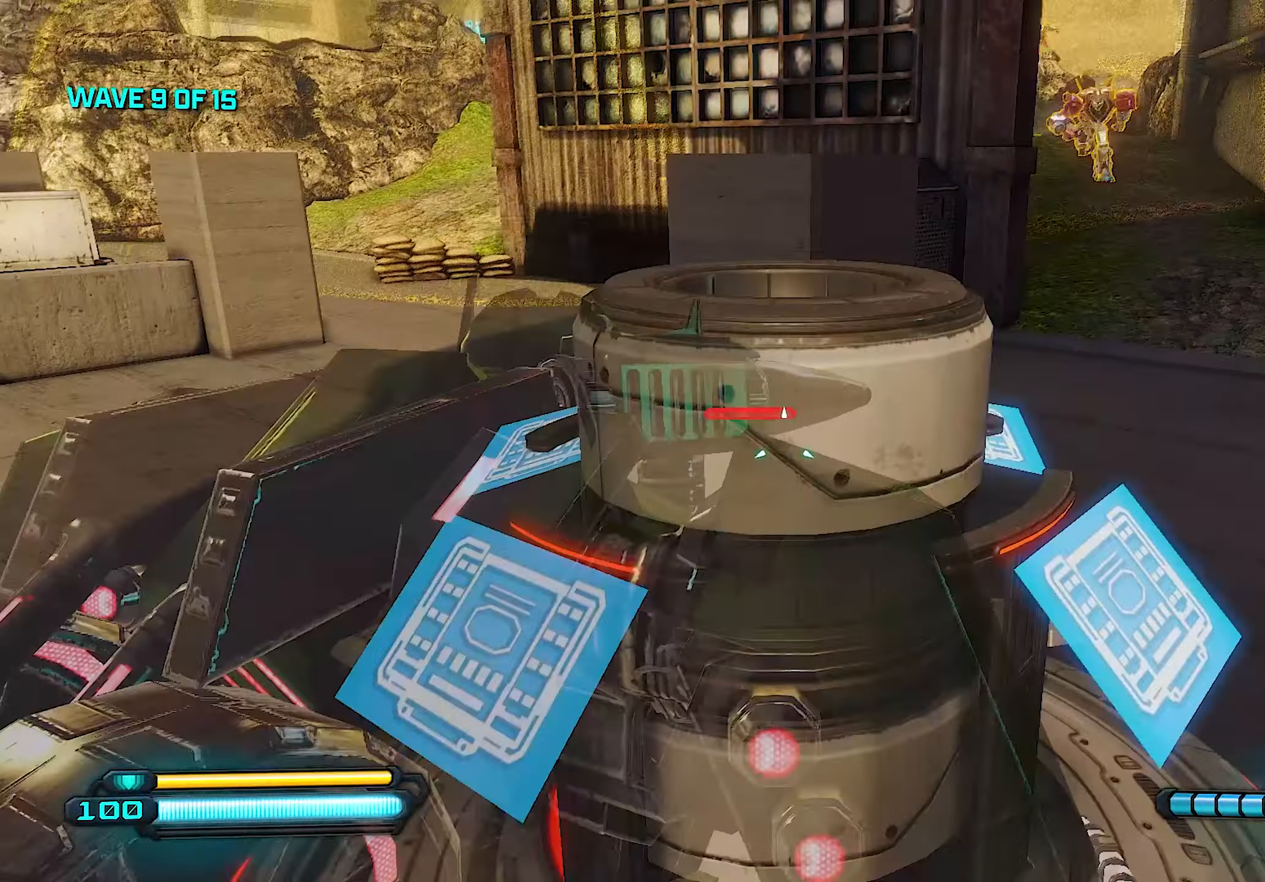
{"buttons": [], "left_stick": "up", "right_stick": "center", "events": [[60, "SQUARE", "up"], [80, "left_stick", "up-left"], [280, "right_stick", "up-right"], [400, "left_stick", "up"], [440, "right_stick", "center"]]}
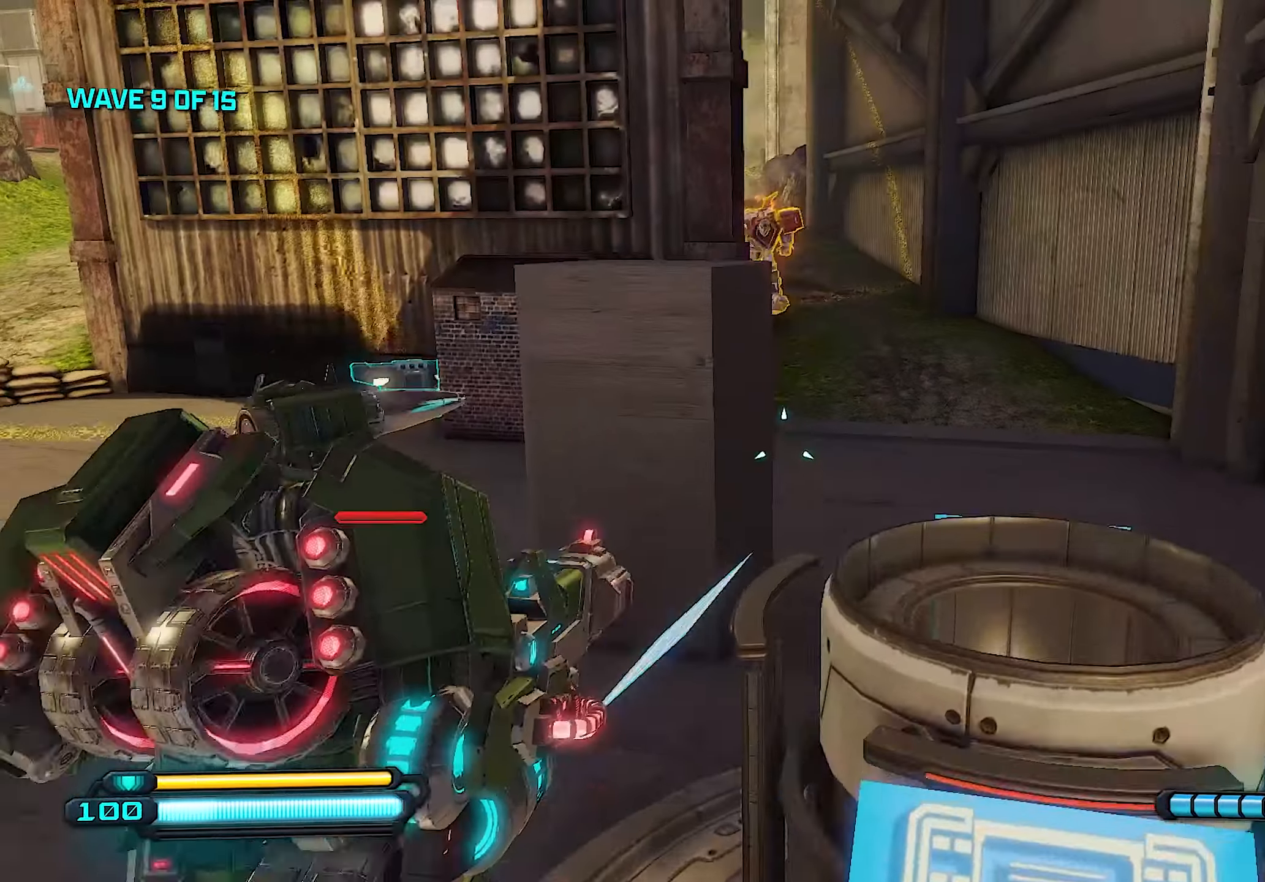
{"buttons": [], "left_stick": "right", "right_stick": "up-left", "events": [[180, "left_stick", "up-right"], [360, "left_stick", "right"], [360, "right_stick", "up"], [440, "right_stick", "up-left"]]}
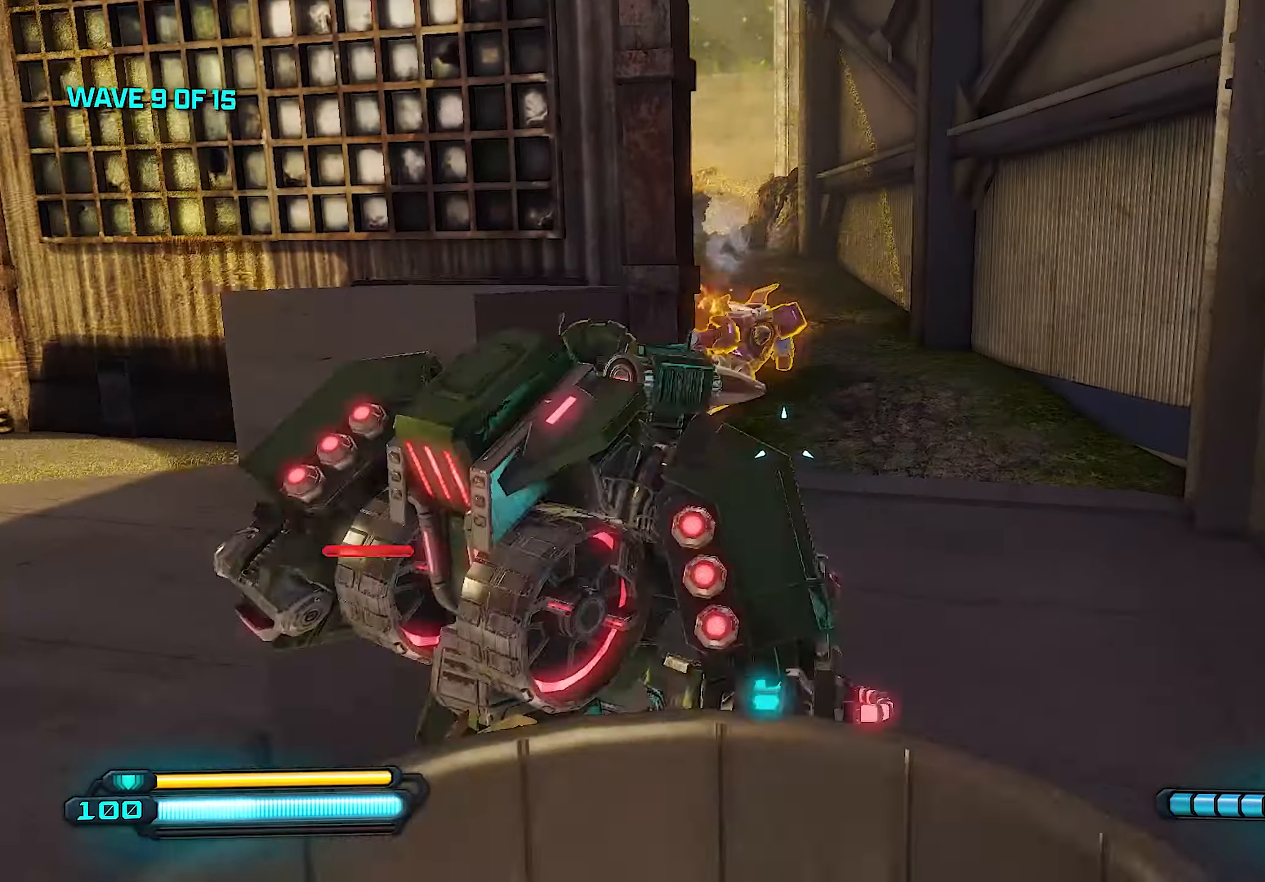
{"buttons": [], "left_stick": "up-right", "right_stick": "center", "events": [[60, "left_stick", "up"], [140, "right_stick", "left"], [240, "right_stick", "center"], [260, "left_stick", "up-right"]]}
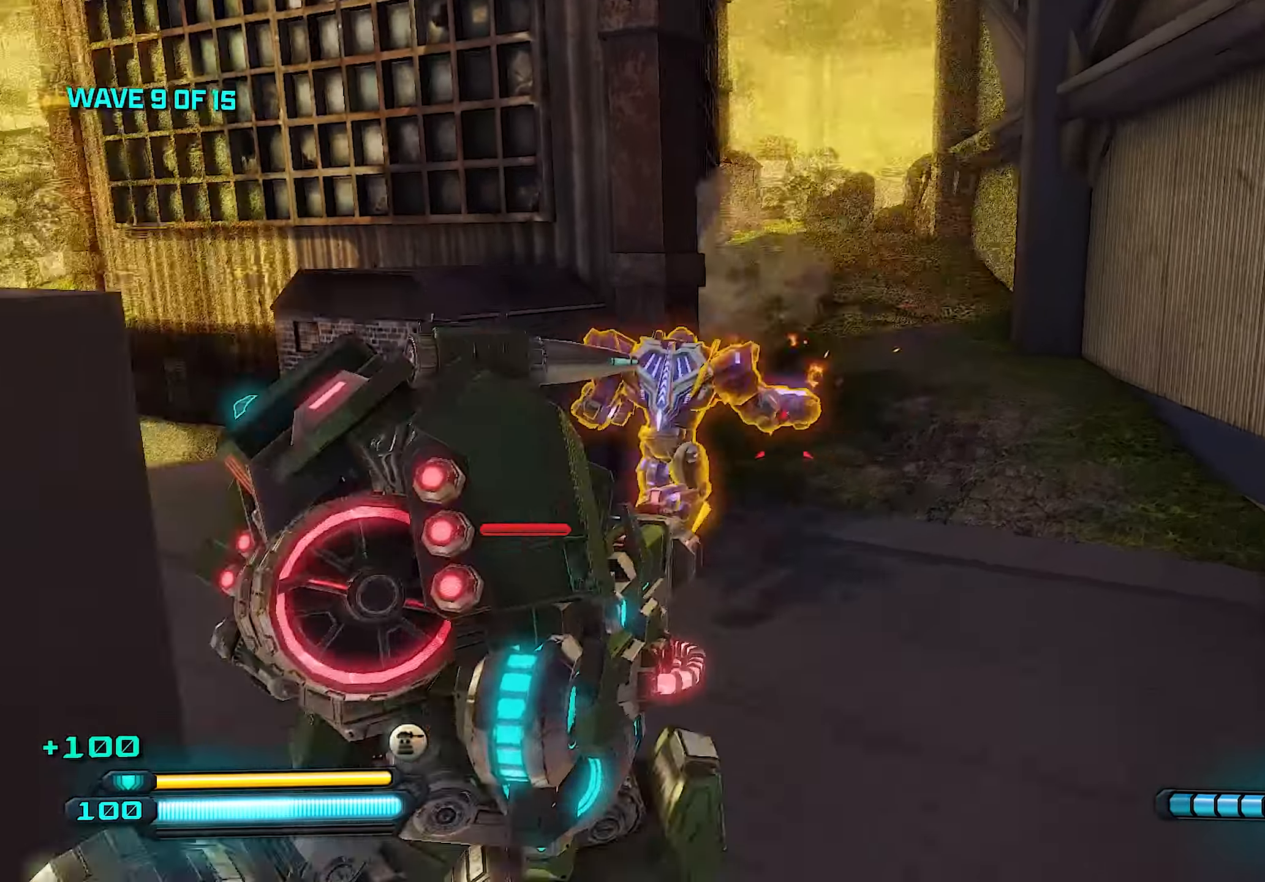
{"buttons": [], "left_stick": "down", "right_stick": "center", "events": [[40, "R3", "down"], [40, "left_stick", "up"], [100, "right_stick", "left"], [140, "R3", "up"], [200, "left_stick", "left"], [260, "left_stick", "down-left"], [460, "right_stick", "center"], [480, "left_stick", "down"]]}
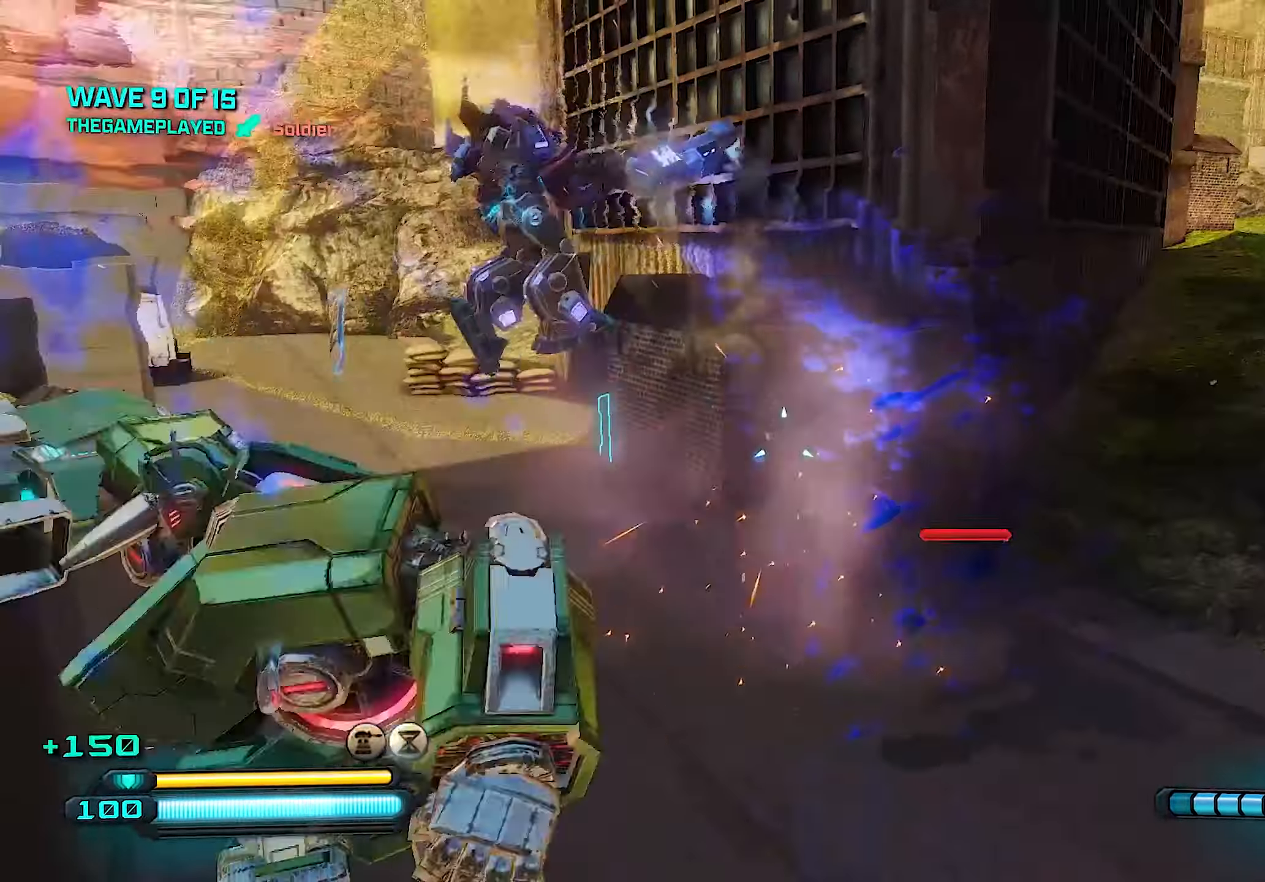
{"buttons": [], "left_stick": "right", "right_stick": "center", "events": [[80, "left_stick", "down-right"], [120, "right_stick", "left"], [220, "left_stick", "right"], [380, "right_stick", "center"]]}
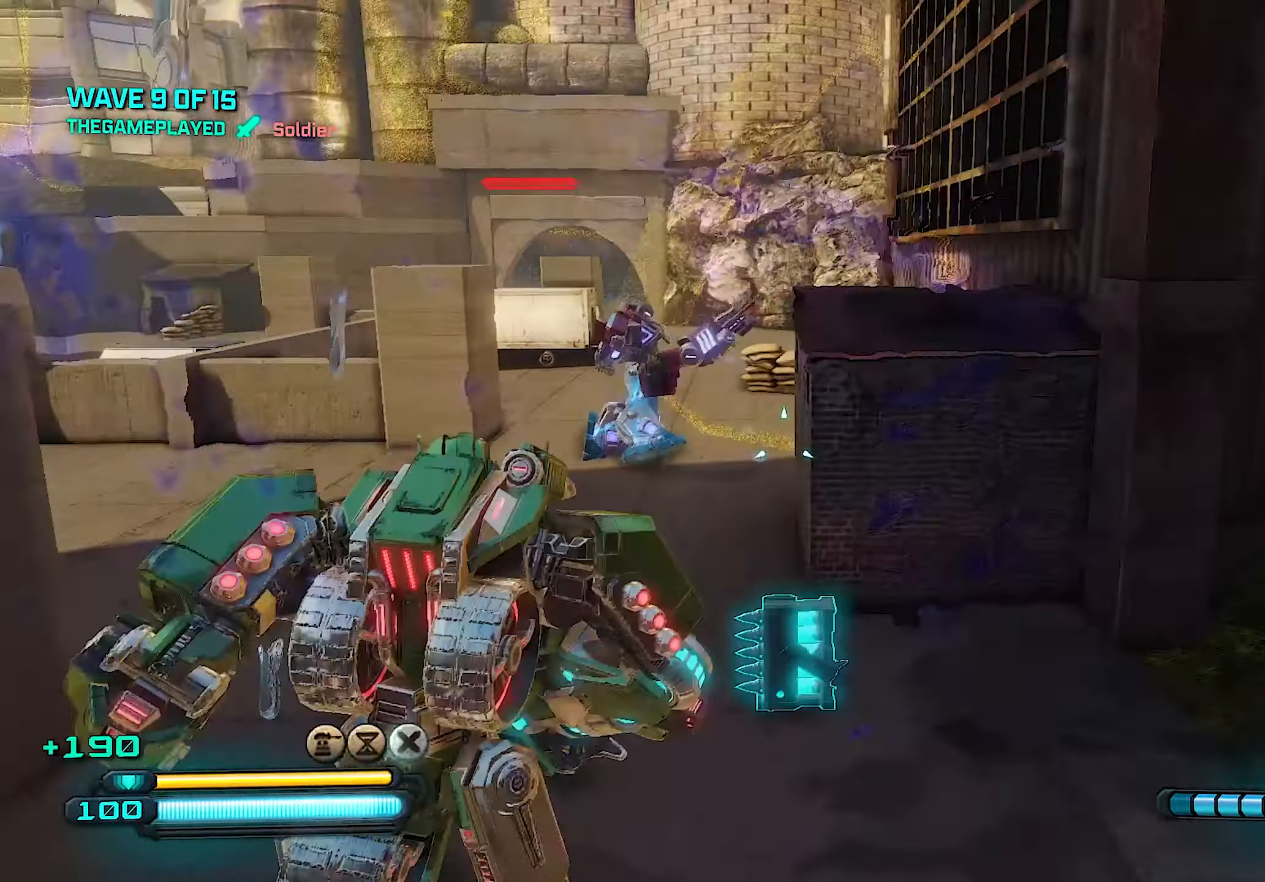
{"buttons": [], "left_stick": "down-right", "right_stick": "center", "events": [[140, "left_stick", "up-left"], [320, "left_stick", "up-right"], [440, "left_stick", "down-right"]]}
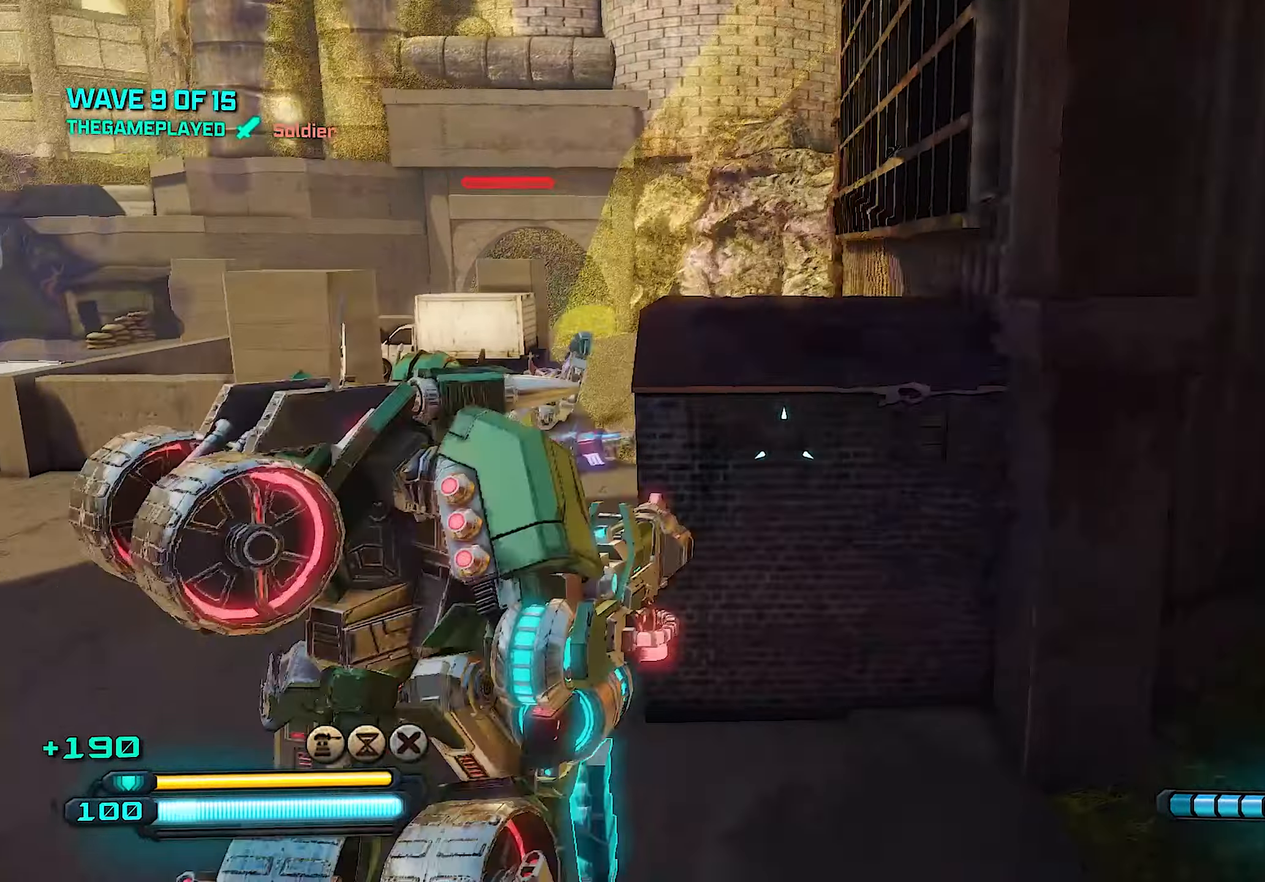
{"buttons": [], "left_stick": "up-right", "right_stick": "center", "events": [[60, "left_stick", "down-left"], [100, "right_stick", "right"], [160, "left_stick", "left"], [320, "right_stick", "center"], [380, "left_stick", "up-right"]]}
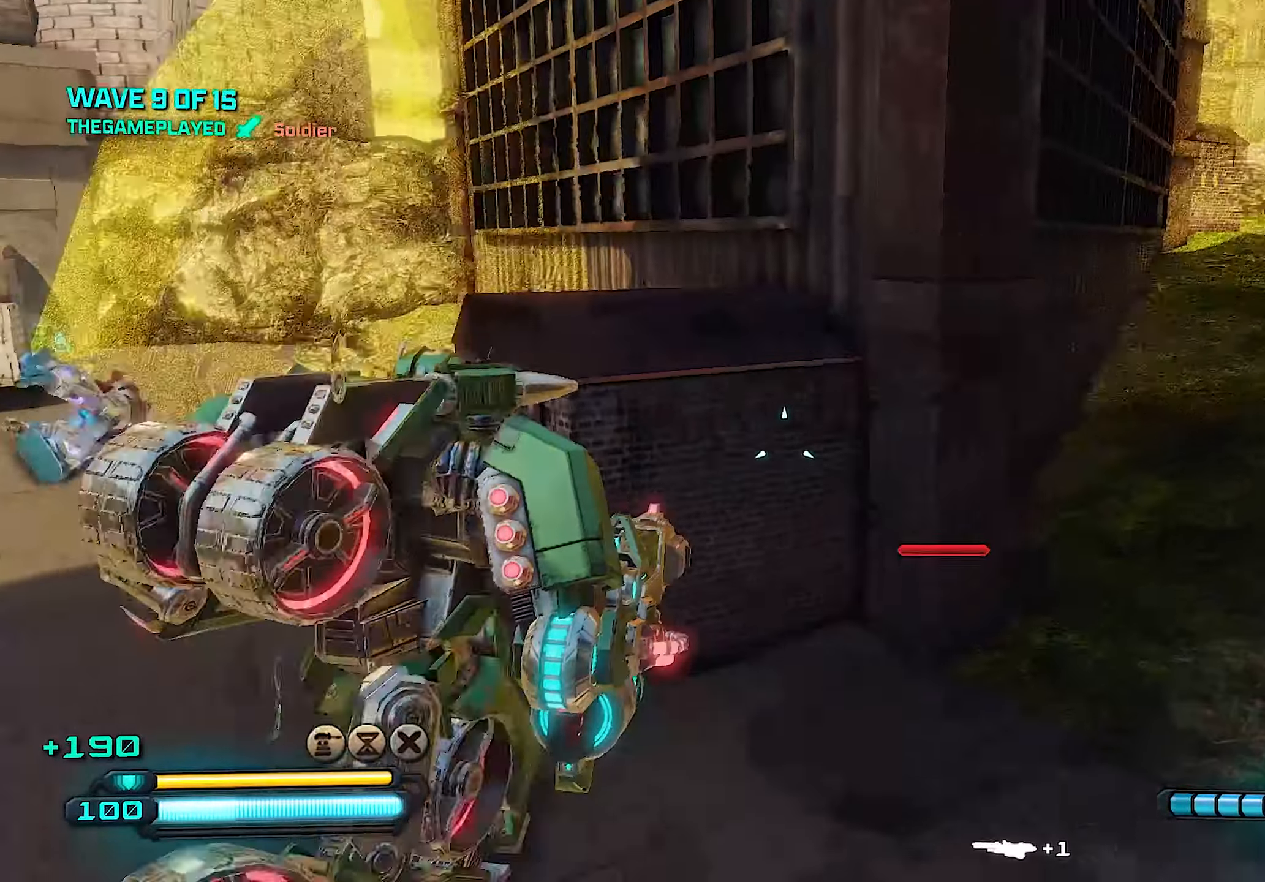
{"buttons": [], "left_stick": "up-right", "right_stick": "center", "events": [[160, "left_stick", "down-right"], [200, "right_stick", "up"], [300, "right_stick", "up-right"], [320, "left_stick", "up-right"], [400, "right_stick", "center"]]}
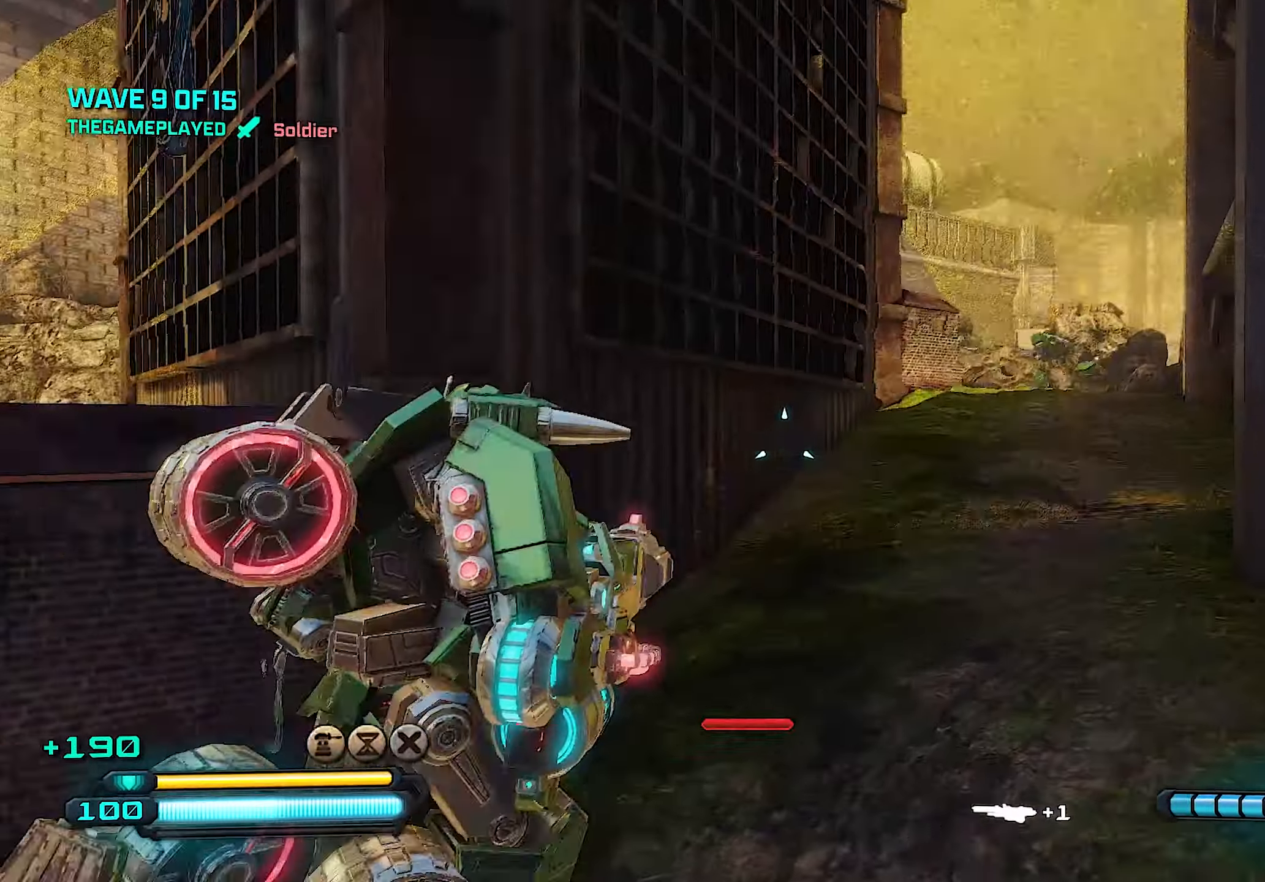
{"buttons": [], "left_stick": "up", "right_stick": "up", "events": [[80, "right_stick", "right"], [180, "left_stick", "up"], [220, "right_stick", "center"], [460, "right_stick", "up"]]}
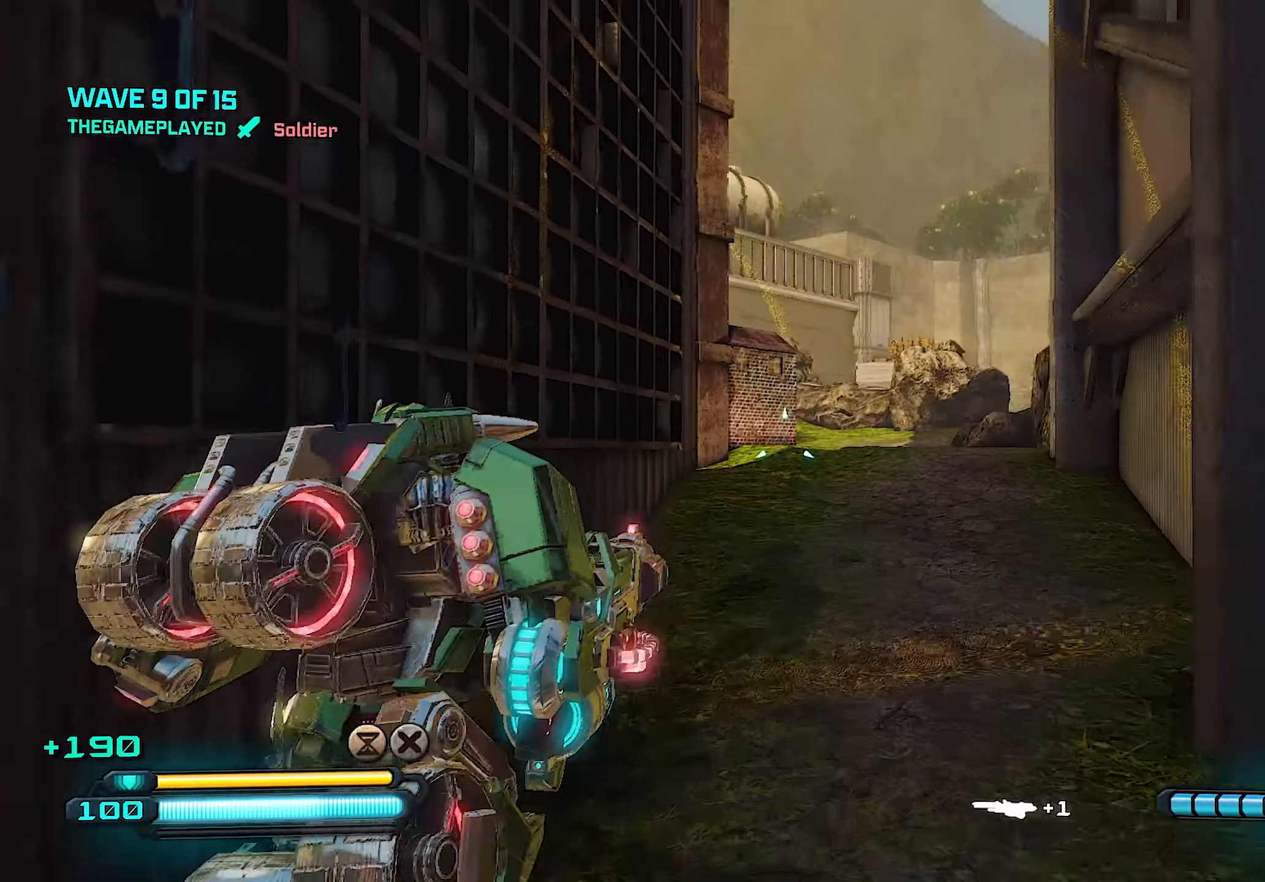
{"buttons": [], "left_stick": "up-right", "right_stick": "down", "events": [[40, "R2", "down"], [120, "right_stick", "center"], [240, "left_stick", "up-right"], [280, "R2", "up"], [420, "right_stick", "down"]]}
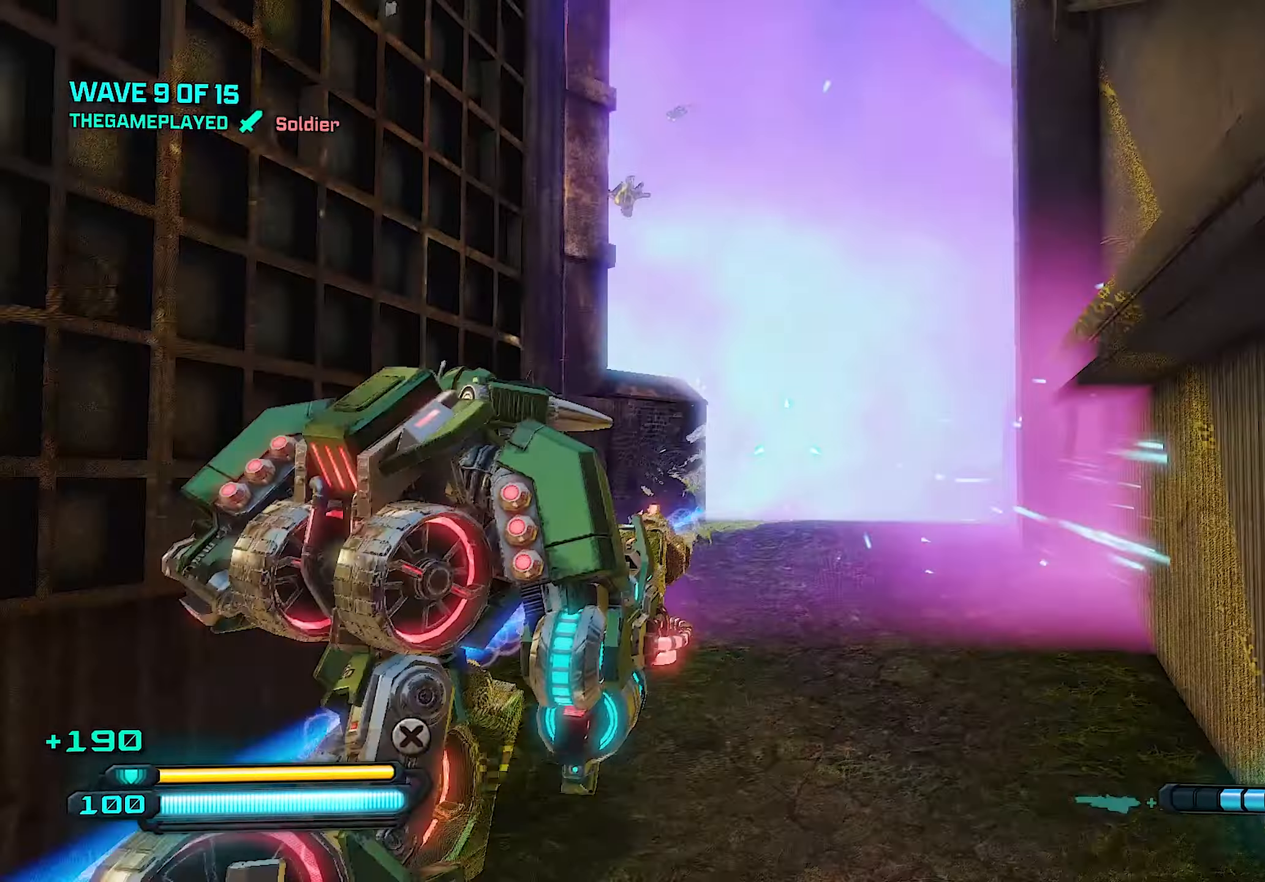
{"buttons": [], "left_stick": "up-right", "right_stick": "center", "events": [[40, "L1", "down"], [100, "right_stick", "center"], [180, "L1", "up"], [320, "SQUARE", "down"], [440, "SQUARE", "up"]]}
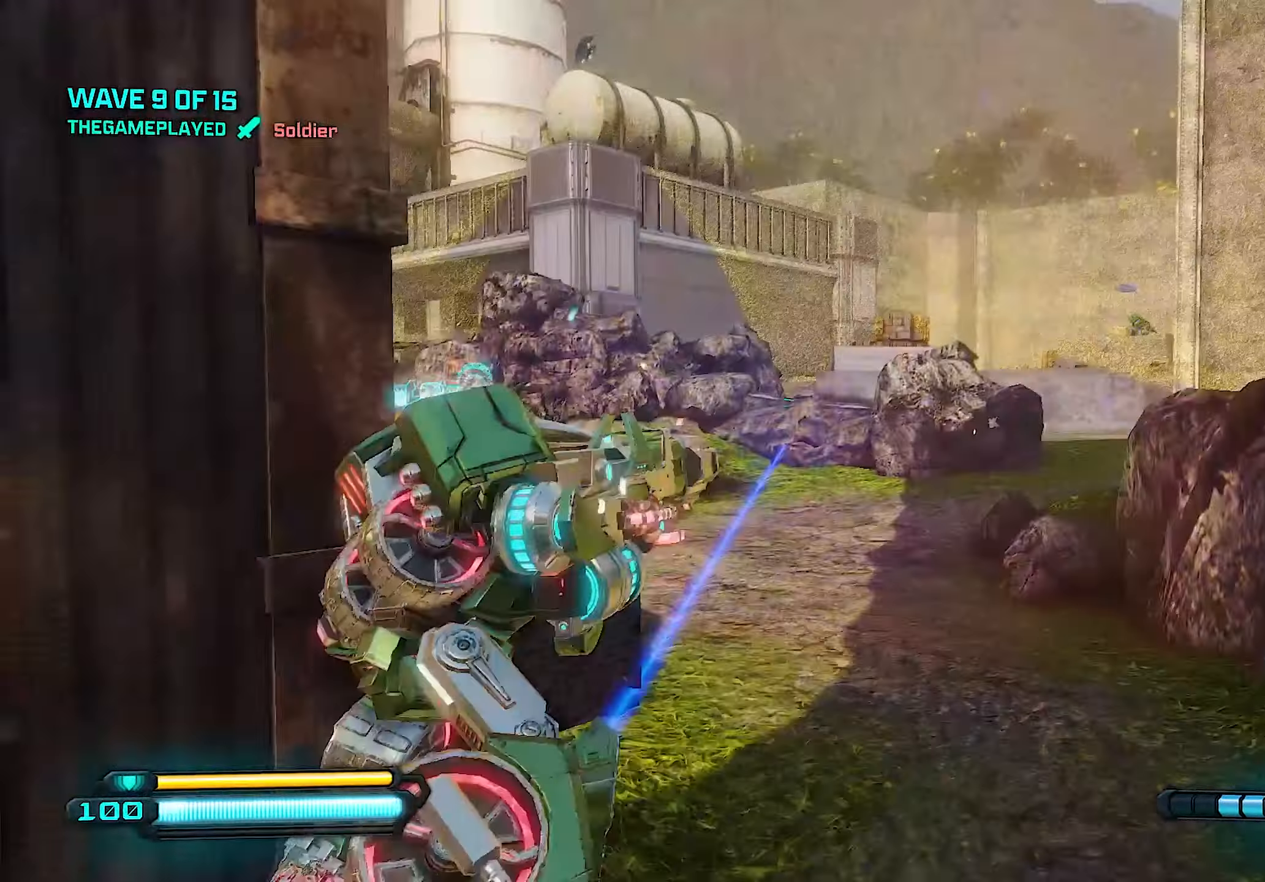
{"buttons": [], "left_stick": "right", "right_stick": "center", "events": [[40, "SQUARE", "down"], [120, "SQUARE", "up"], [160, "left_stick", "right"], [160, "right_stick", "left"], [360, "right_stick", "center"]]}
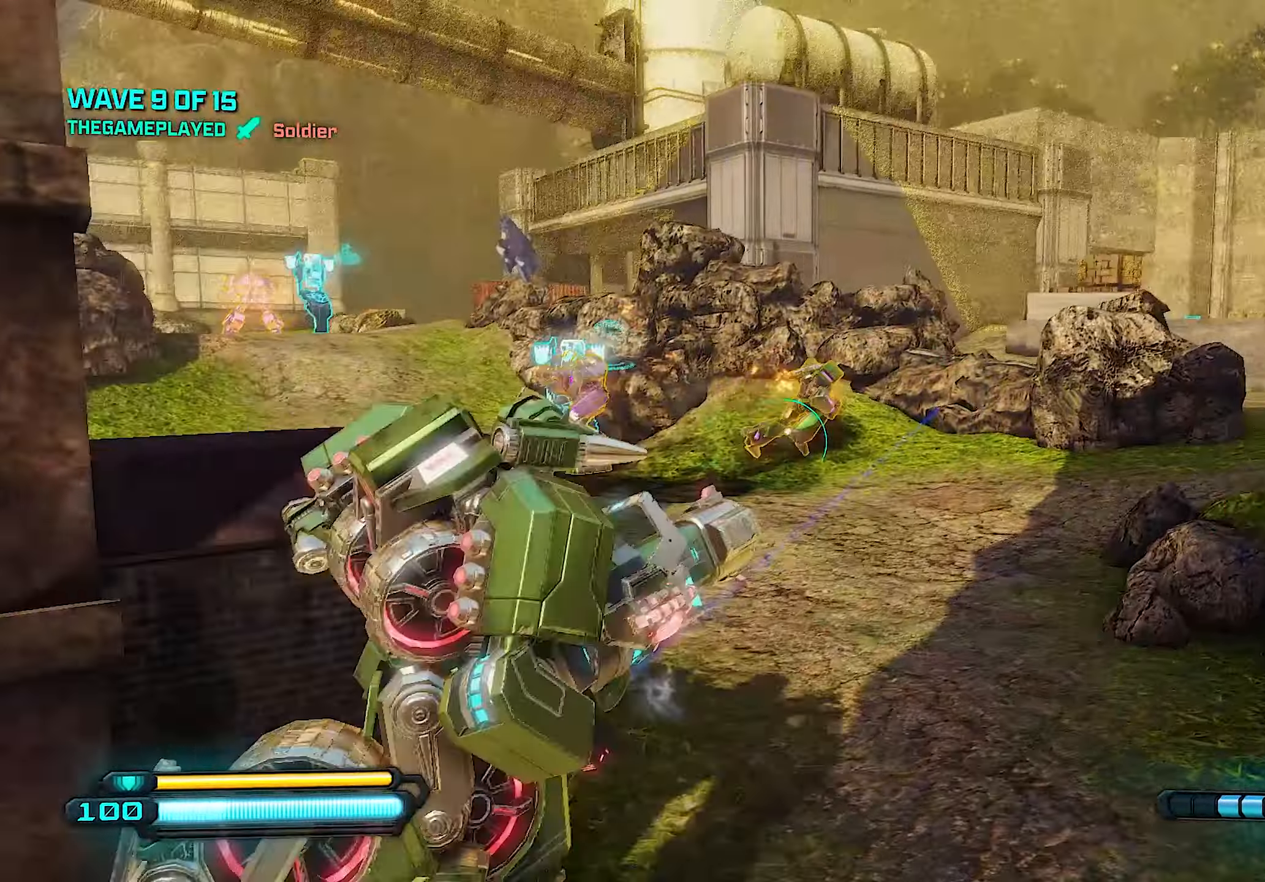
{"buttons": [], "left_stick": "up", "right_stick": "right", "events": [[100, "left_stick", "up-right"], [100, "right_stick", "left"], [200, "right_stick", "center"], [280, "left_stick", "up"], [360, "right_stick", "right"]]}
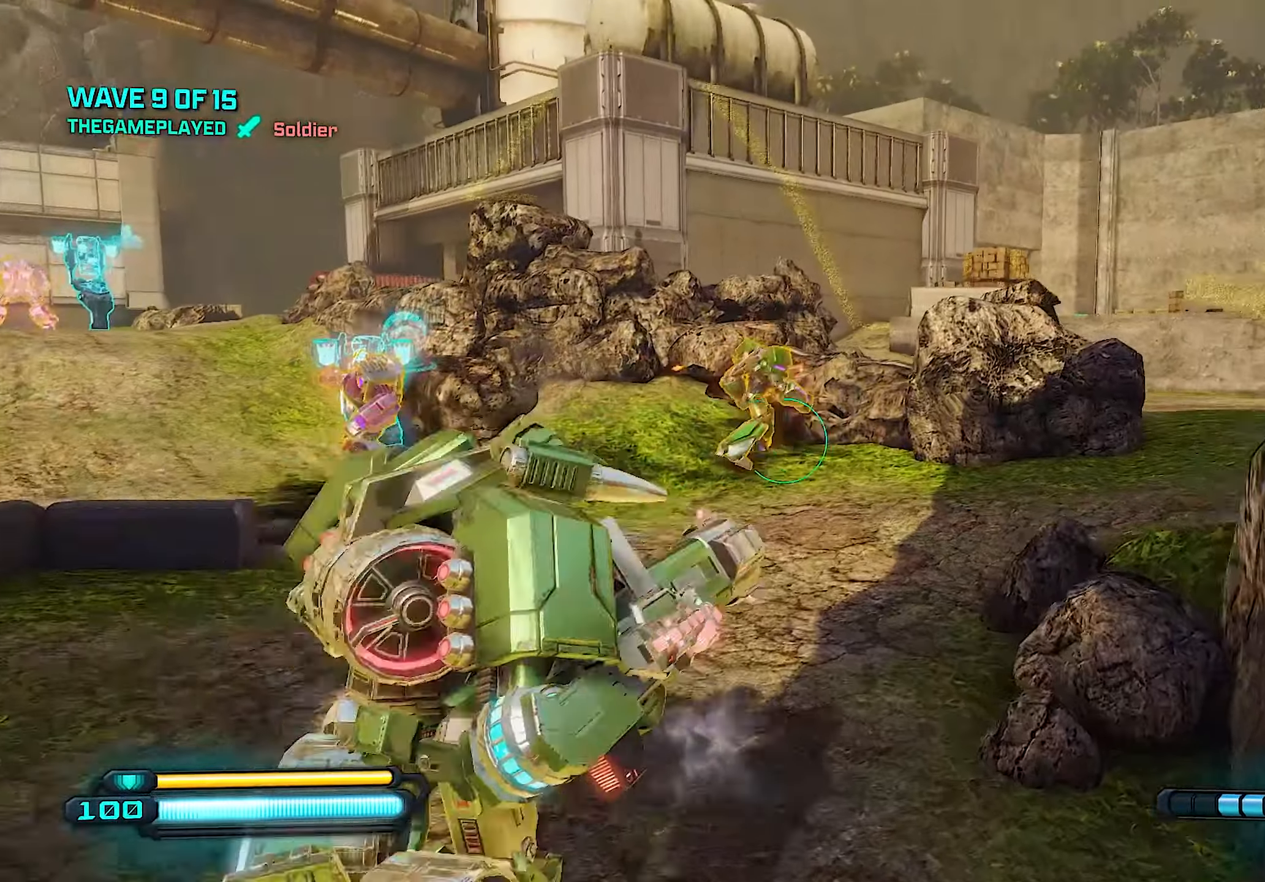
{"buttons": [], "left_stick": "up", "right_stick": "center", "events": [[60, "right_stick", "center"], [80, "L1", "down"], [160, "right_stick", "right"], [200, "L1", "up"], [280, "L1", "down"], [320, "right_stick", "center"], [400, "L1", "up"]]}
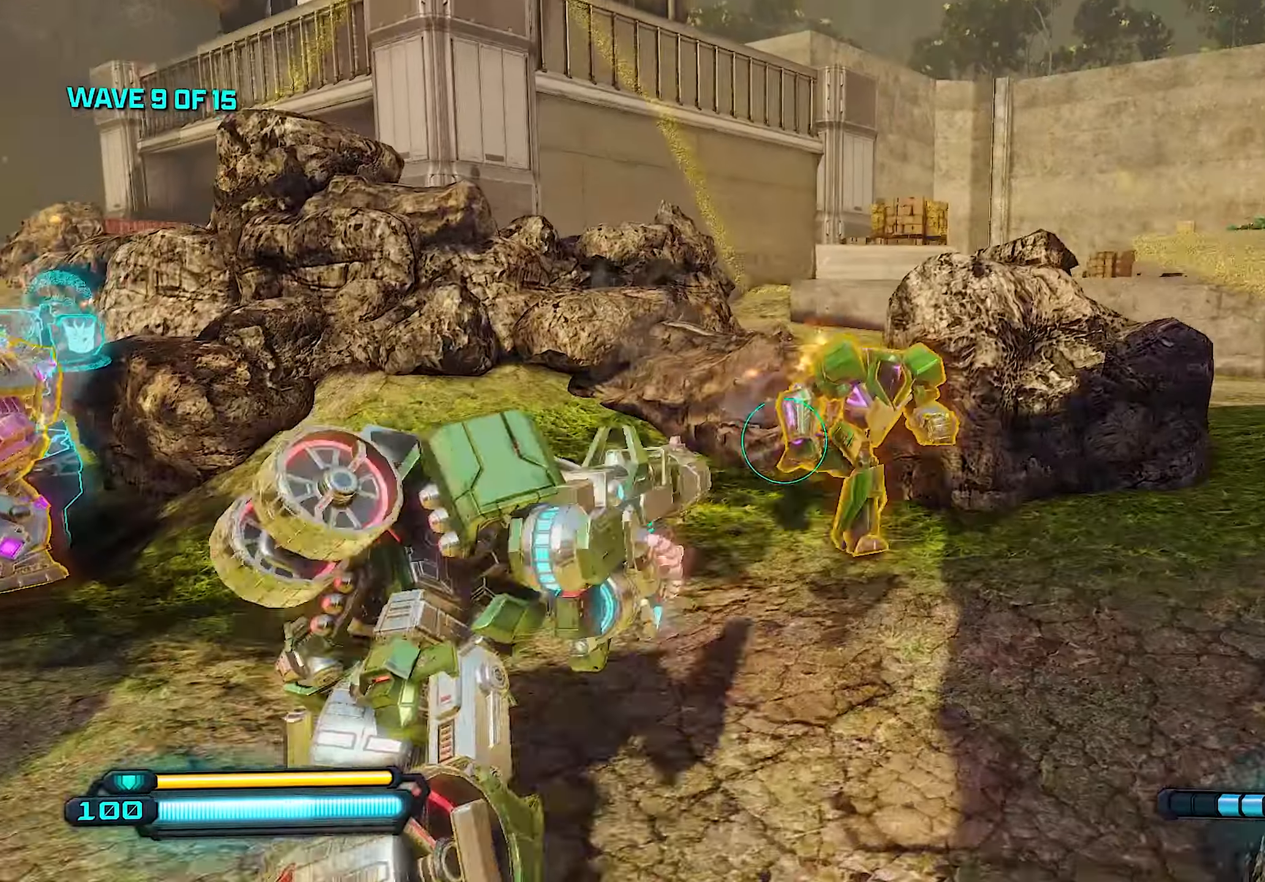
{"buttons": [], "left_stick": "down", "right_stick": "right", "events": [[40, "R3", "down"], [120, "left_stick", "right"], [160, "R3", "up"], [200, "left_stick", "down-right"], [220, "right_stick", "right"], [360, "left_stick", "down"]]}
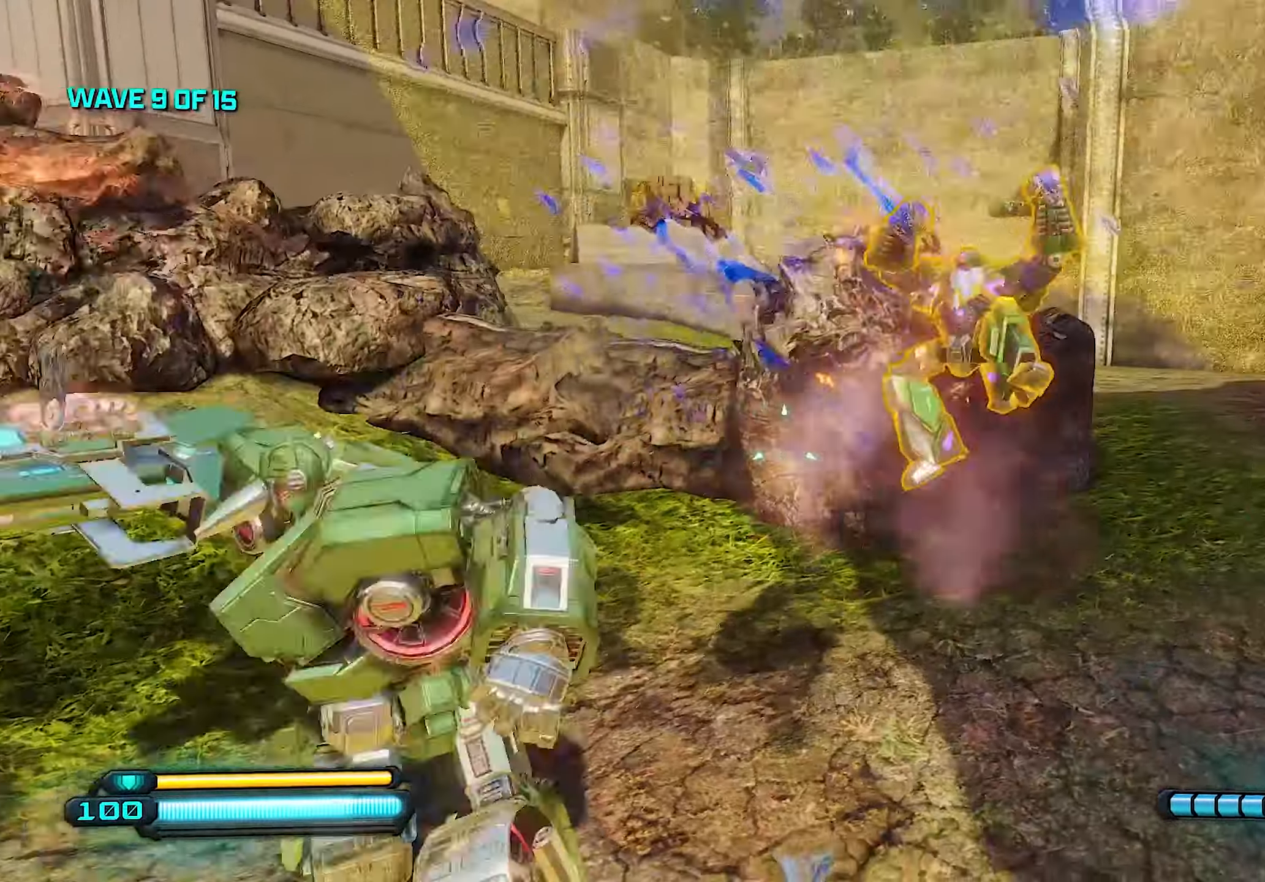
{"buttons": ["R2"], "left_stick": "down-right", "right_stick": "right", "events": [[160, "left_stick", "down-right"], [300, "right_stick", "center"], [320, "R2", "down"], [360, "left_stick", "down"], [460, "left_stick", "down-right"], [460, "right_stick", "right"]]}